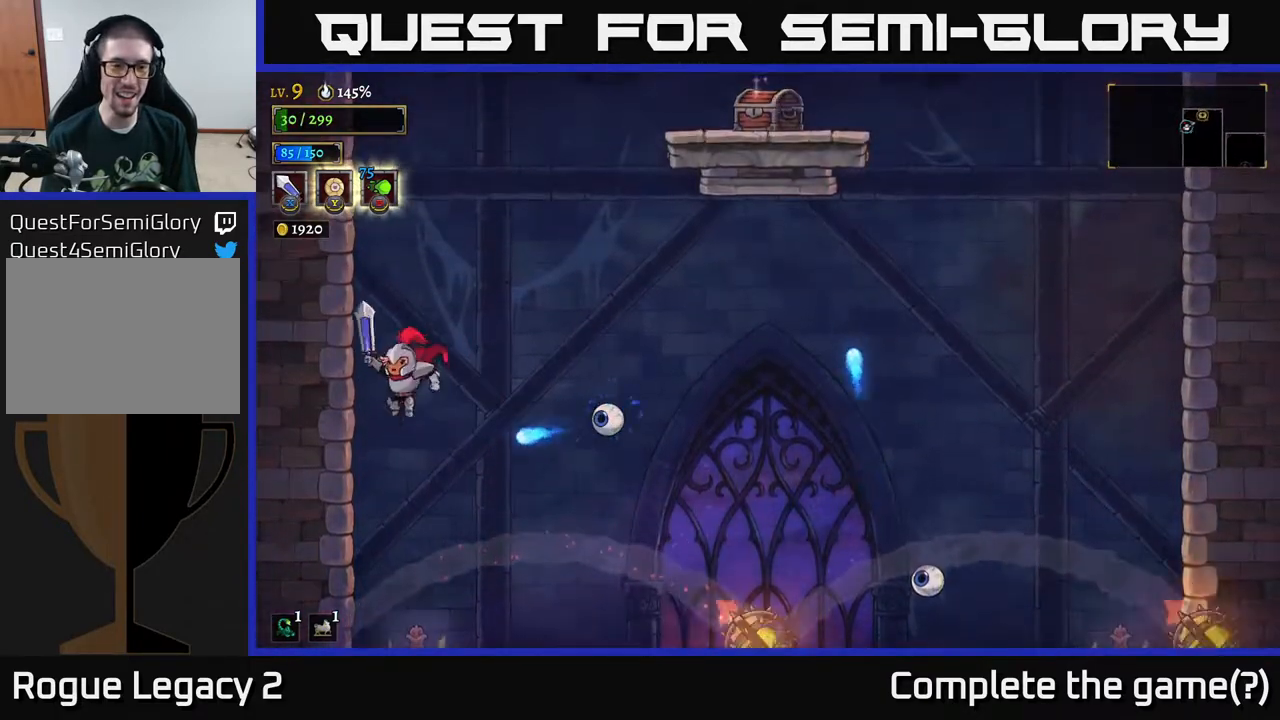
Gameplay with a controller (Xbox layout); each line is a JSON object with the inputs held at the frame after it. "events" lists button and stick changes between this image and that frame as [ms after this image, input, new state], when the widget could be followed in between.
{"buttons": [], "left_stick": "right", "right_stick": "center", "events": [[50, "left_stick", "center"], [417, "left_stick", "right"]]}
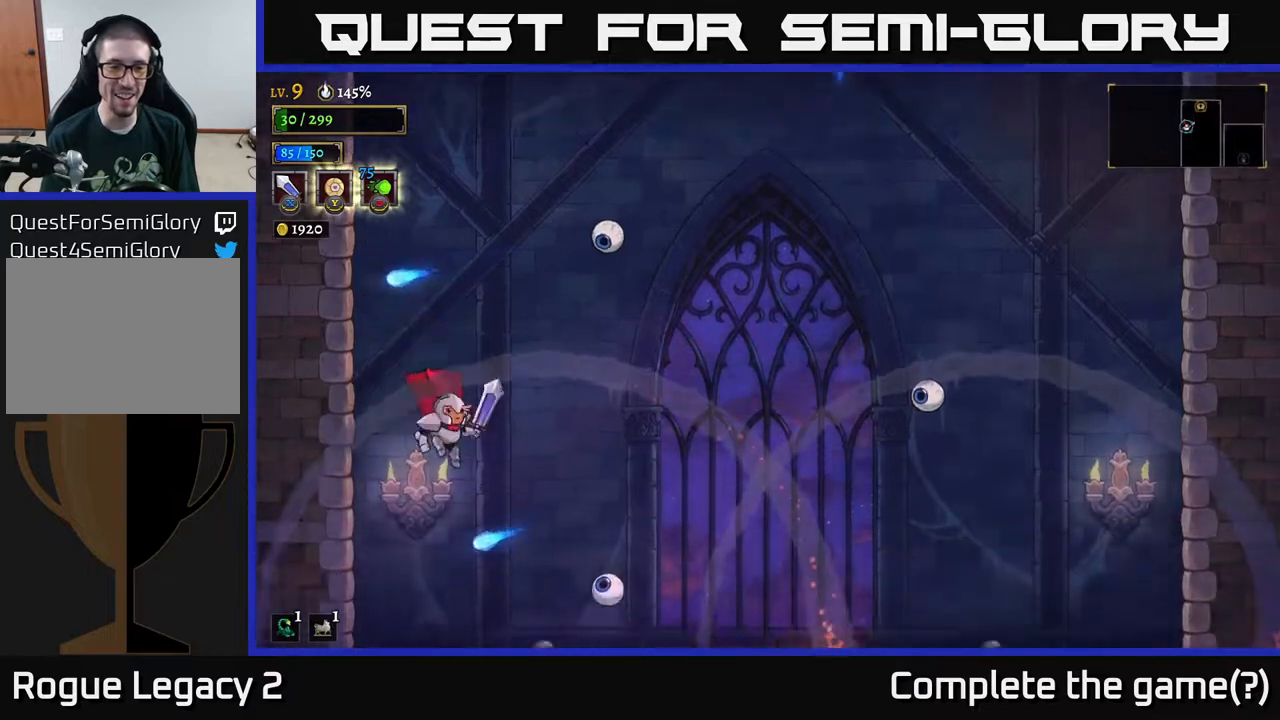
{"buttons": ["X"], "left_stick": "center", "right_stick": "center", "events": [[50, "X", "down"], [283, "left_stick", "center"], [300, "X", "up"], [450, "X", "down"]]}
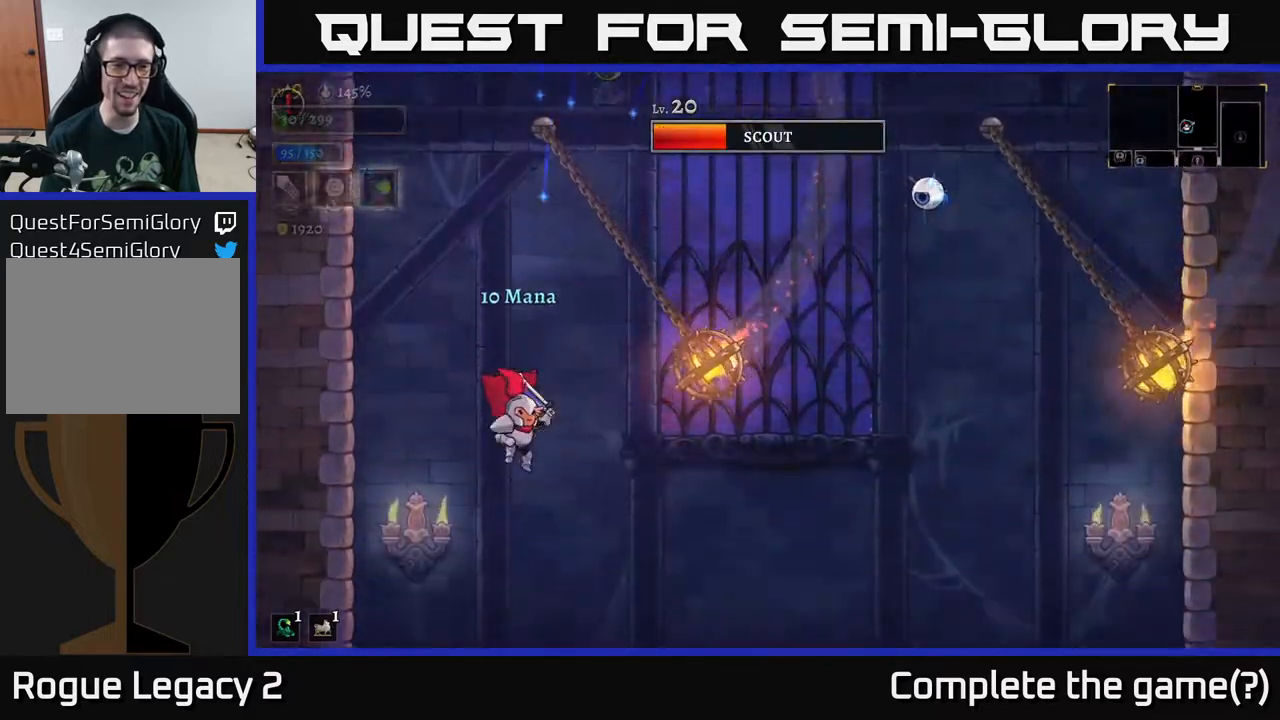
{"buttons": [], "left_stick": "right", "right_stick": "center", "events": [[117, "X", "up"], [183, "left_stick", "right"]]}
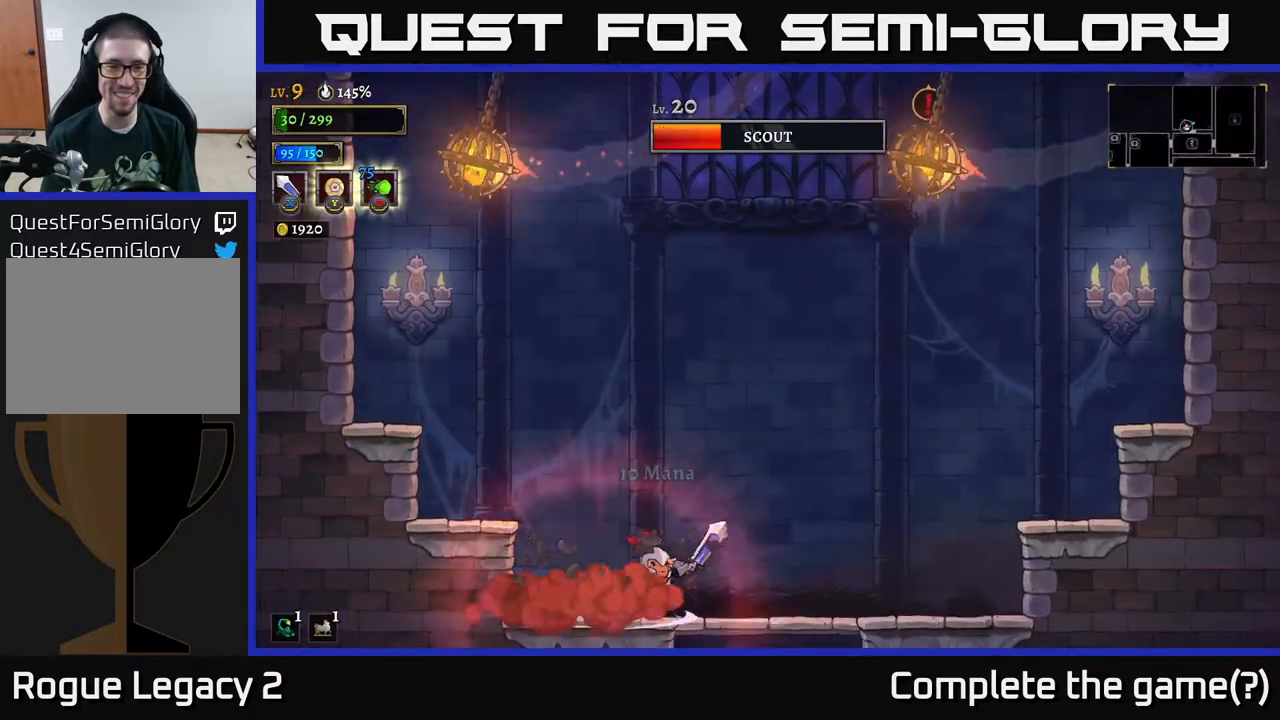
{"buttons": [], "left_stick": "down", "right_stick": "center", "events": [[383, "left_stick", "down"], [400, "A", "down"], [483, "A", "up"]]}
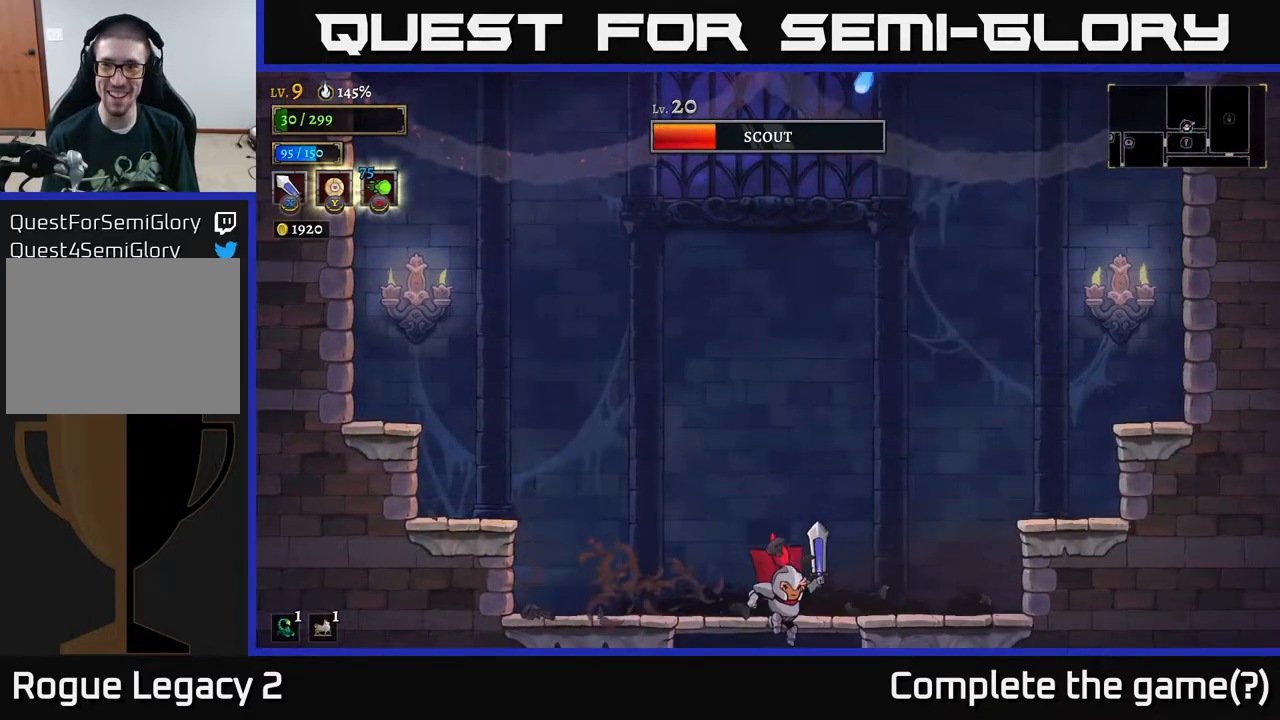
{"buttons": [], "left_stick": "down", "right_stick": "center", "events": [[33, "left_stick", "center"], [467, "left_stick", "down"]]}
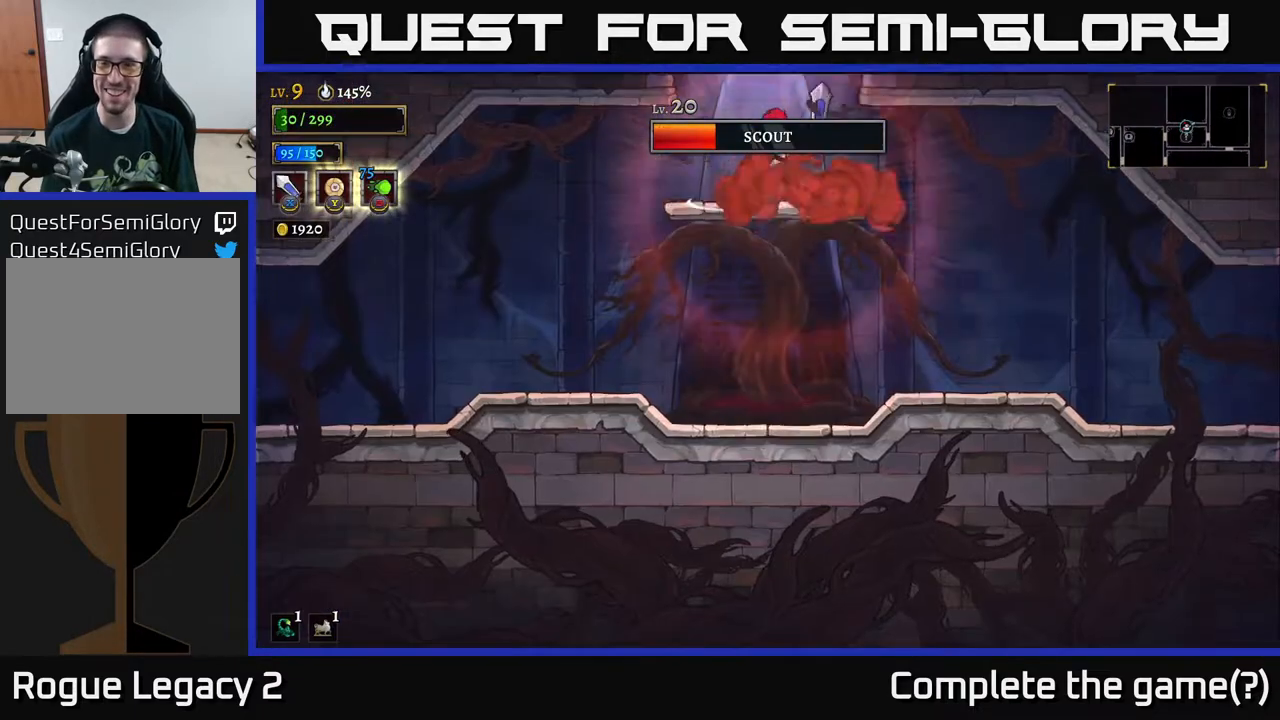
{"buttons": [], "left_stick": "center", "right_stick": "center", "events": [[33, "A", "down"], [150, "A", "up"], [183, "left_stick", "right"], [467, "left_stick", "center"]]}
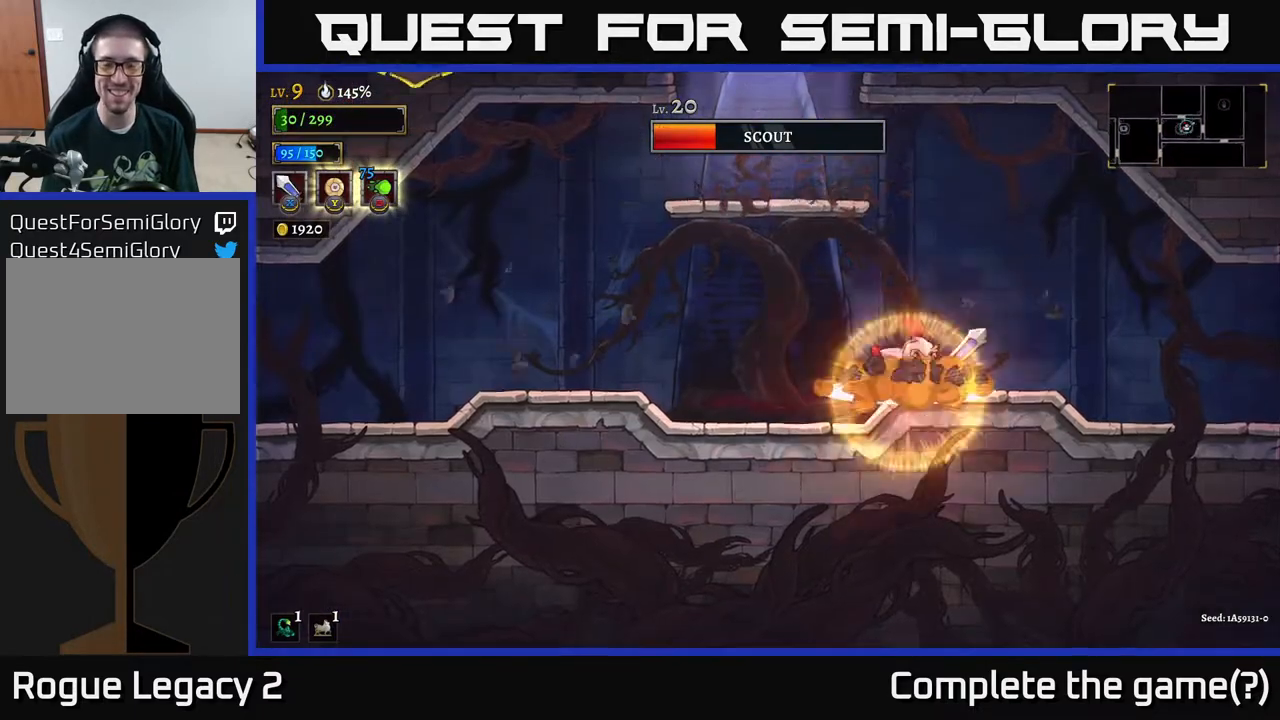
{"buttons": [], "left_stick": "center", "right_stick": "center", "events": [[67, "SELECT", "down"], [200, "SELECT", "up"]]}
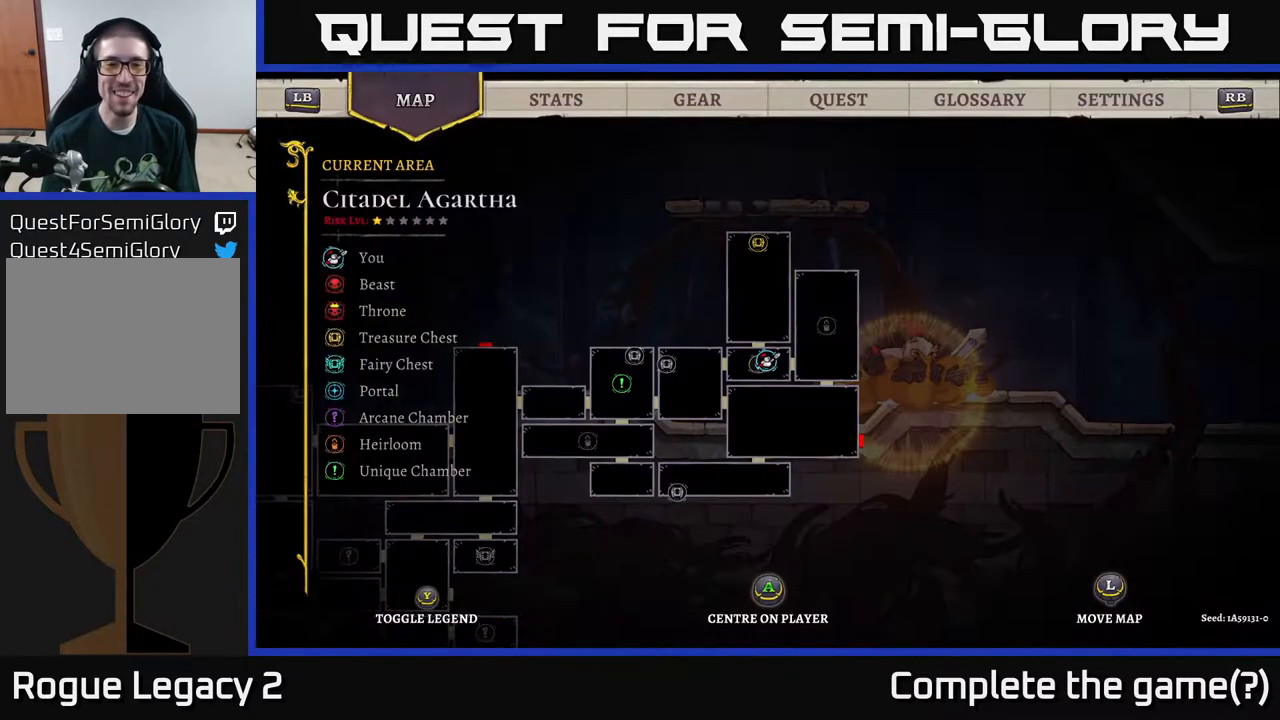
{"buttons": [], "left_stick": "center", "right_stick": "center", "events": []}
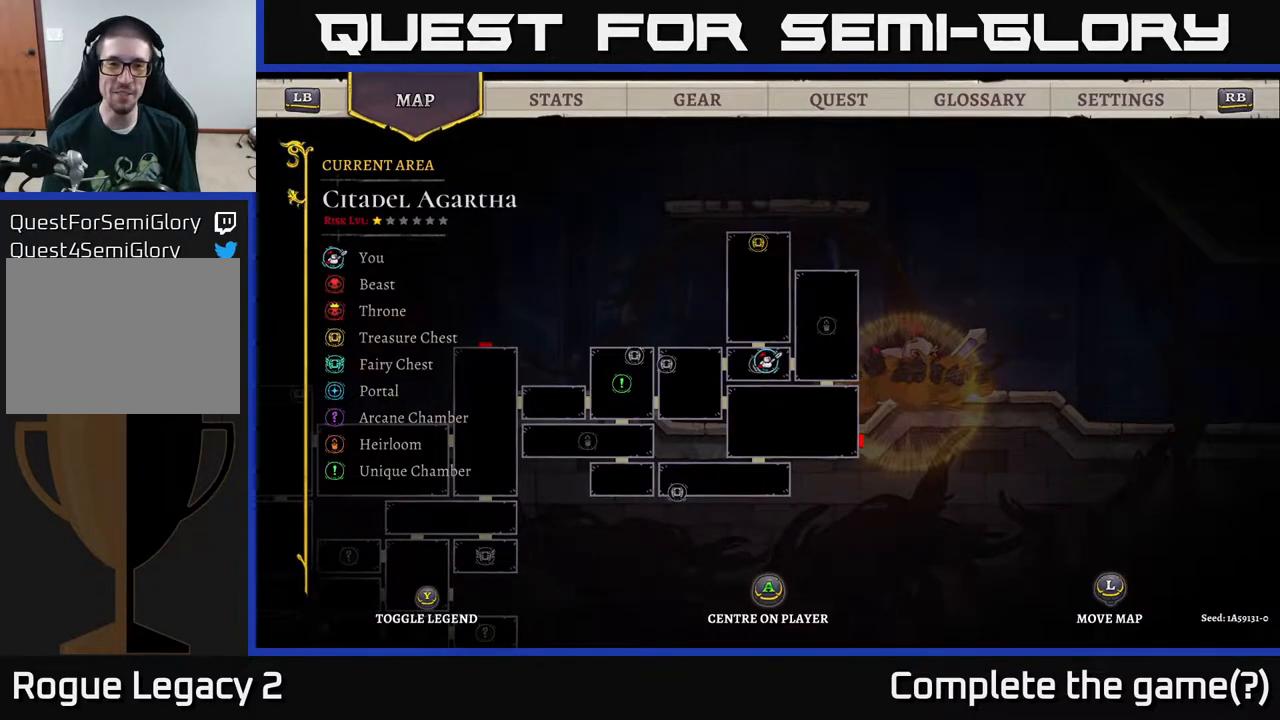
{"buttons": [], "left_stick": "center", "right_stick": "center", "events": []}
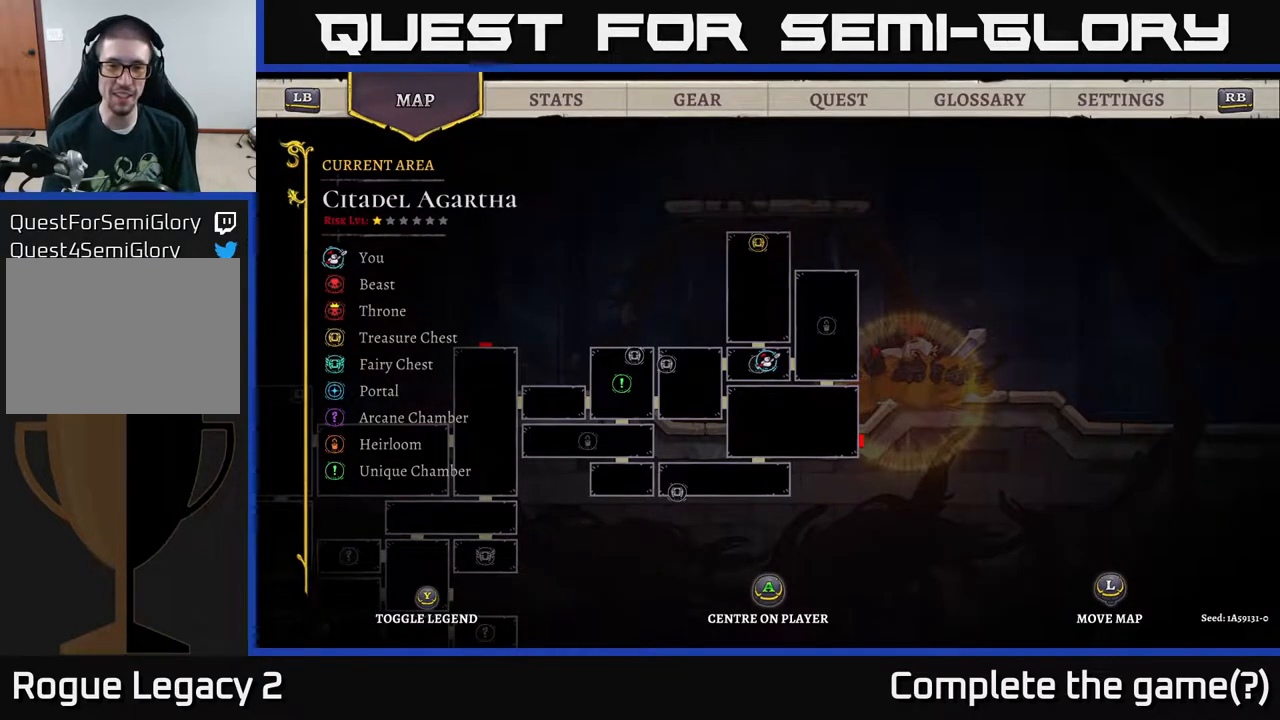
{"buttons": [], "left_stick": "center", "right_stick": "center", "events": []}
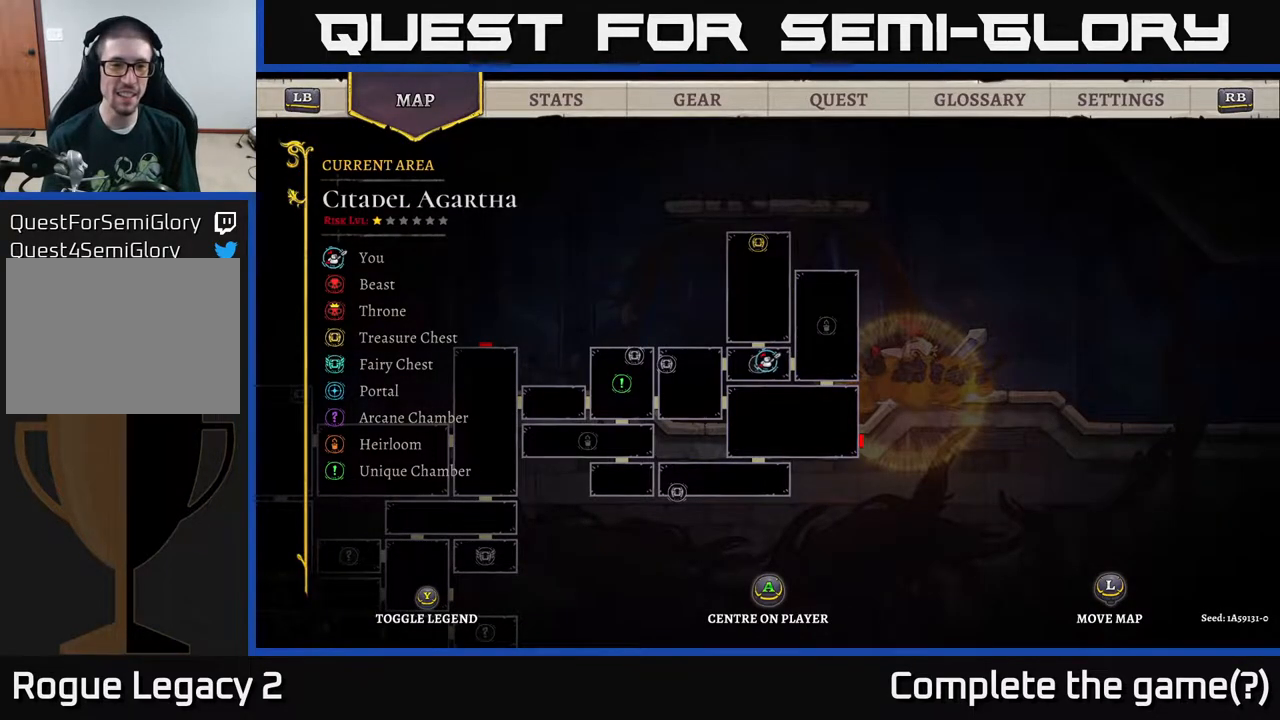
{"buttons": [], "left_stick": "left", "right_stick": "center", "events": [[183, "left_stick", "left"]]}
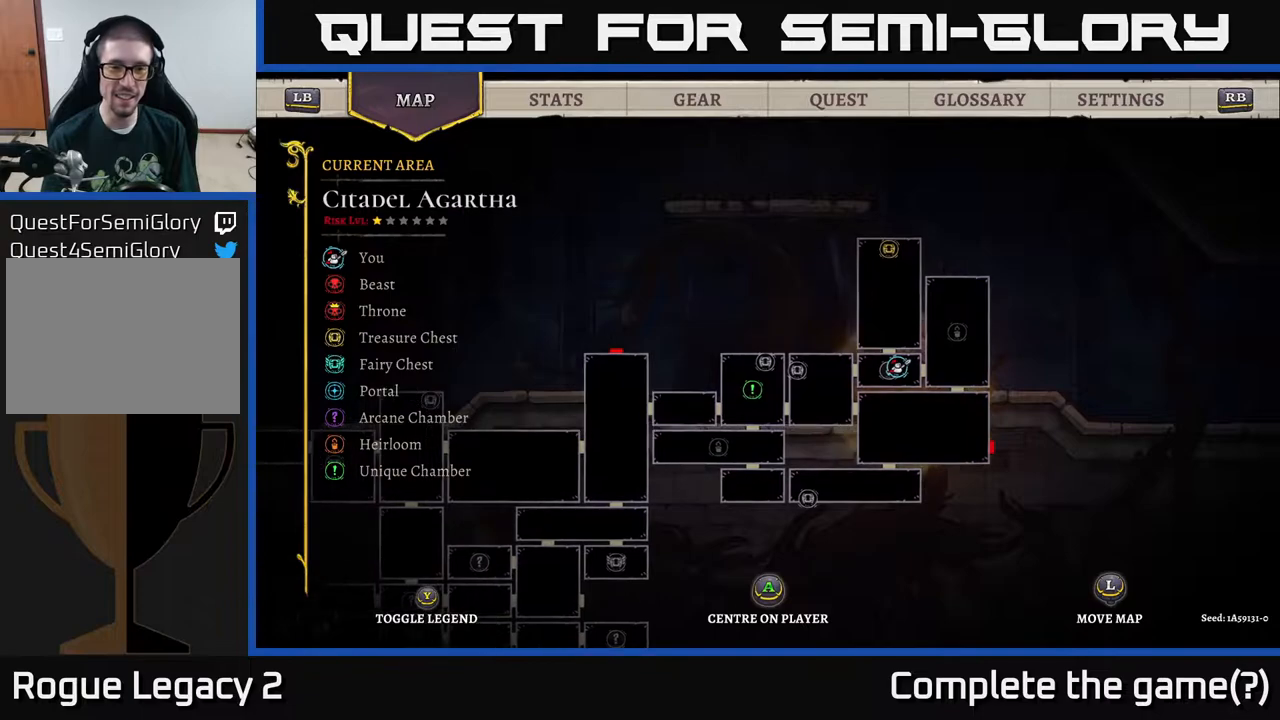
{"buttons": [], "left_stick": "down-left", "right_stick": "center", "events": [[33, "left_stick", "center"], [133, "left_stick", "down-left"]]}
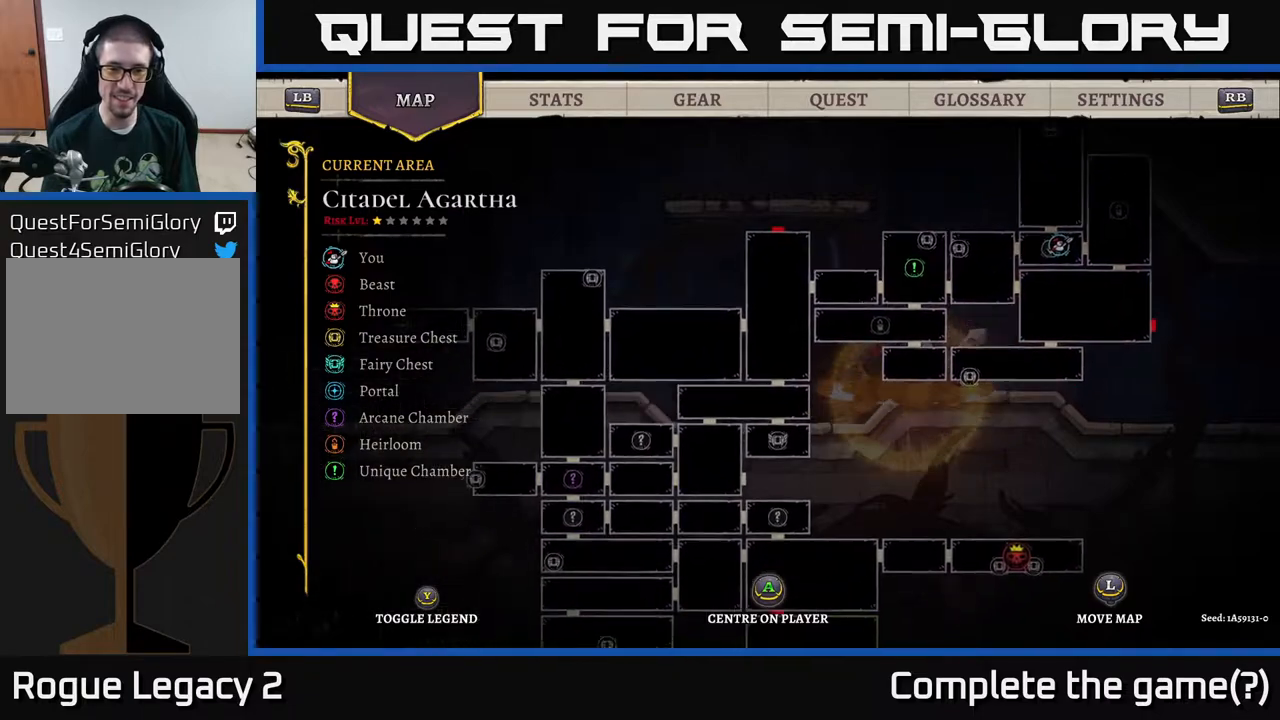
{"buttons": [], "left_stick": "down-left", "right_stick": "center", "events": [[183, "left_stick", "center"], [283, "left_stick", "down-right"], [433, "left_stick", "down-left"]]}
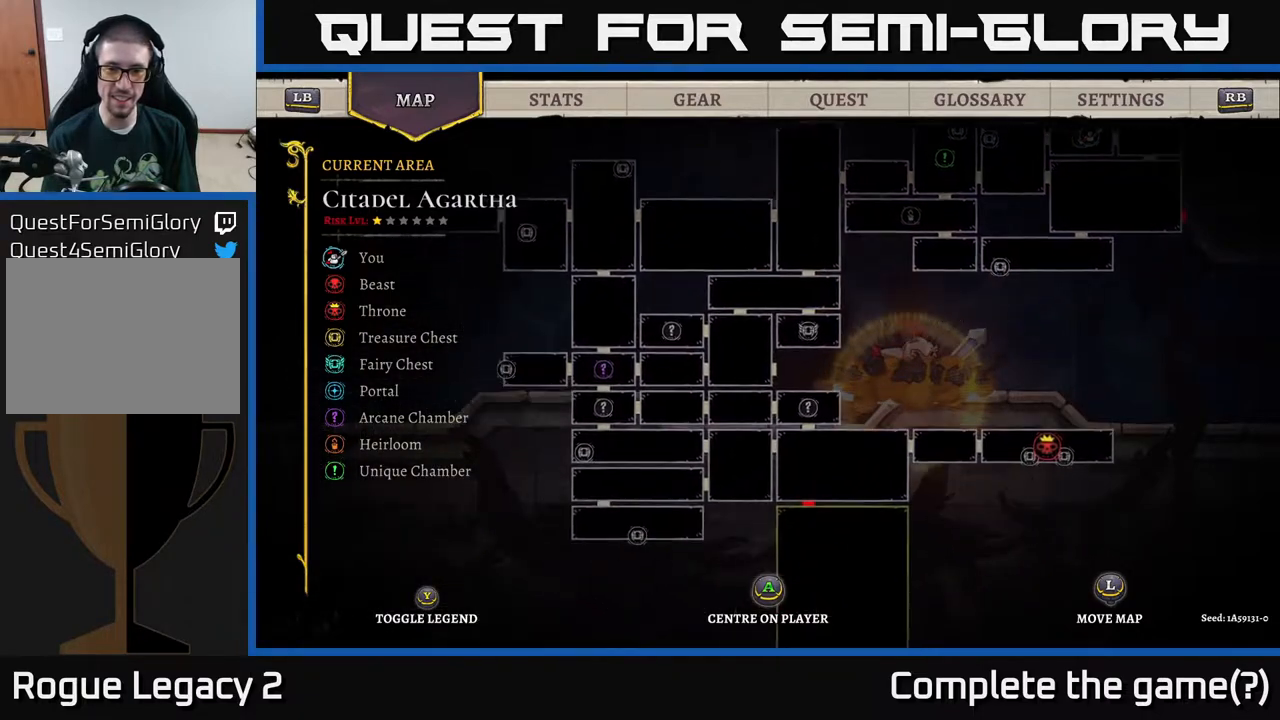
{"buttons": [], "left_stick": "center", "right_stick": "center", "events": [[117, "left_stick", "up-left"], [333, "left_stick", "center"], [400, "left_stick", "down"], [483, "left_stick", "center"]]}
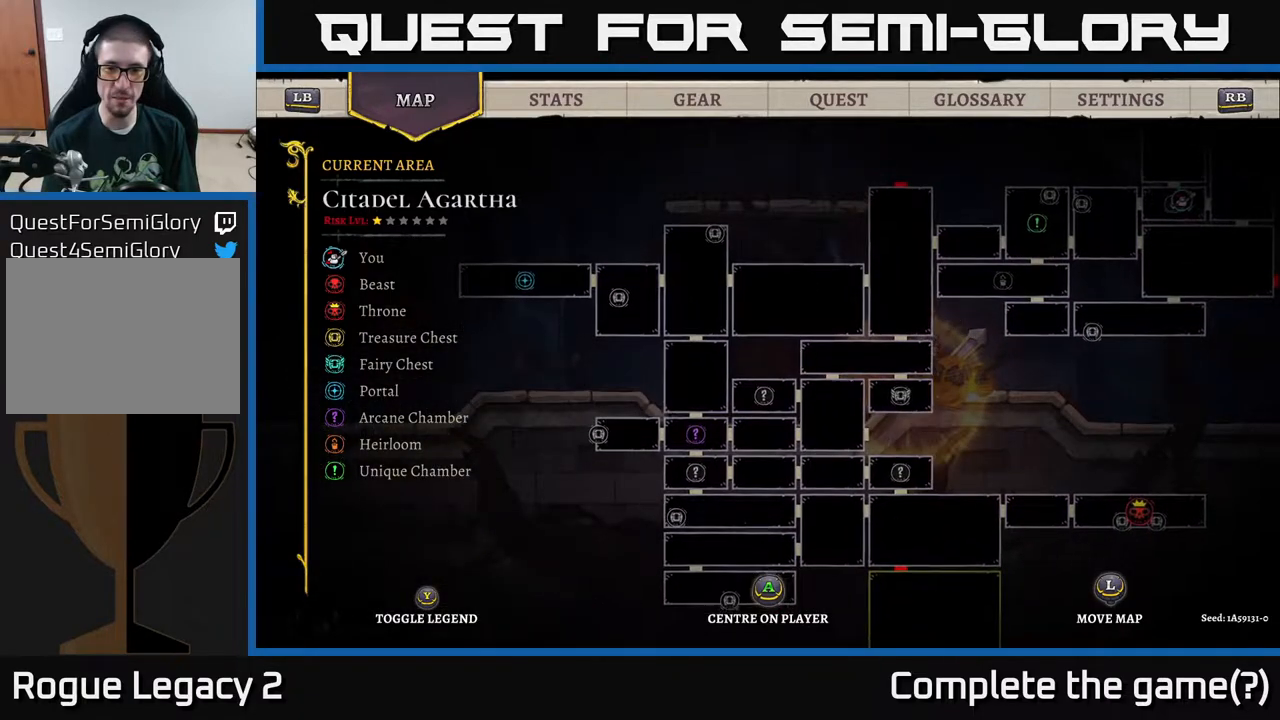
{"buttons": [], "left_stick": "center", "right_stick": "center", "events": [[133, "left_stick", "right"], [250, "left_stick", "up-right"], [400, "left_stick", "center"]]}
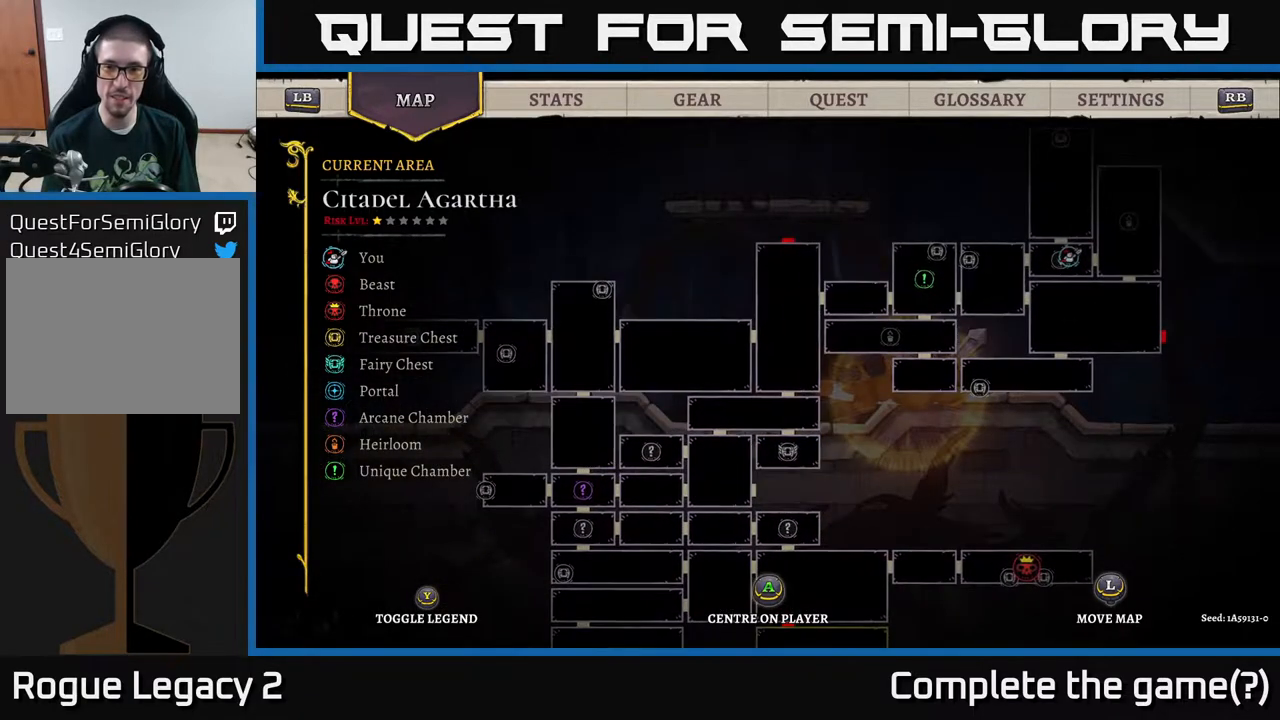
{"buttons": [], "left_stick": "up", "right_stick": "center", "events": [[283, "left_stick", "right"], [433, "left_stick", "up"]]}
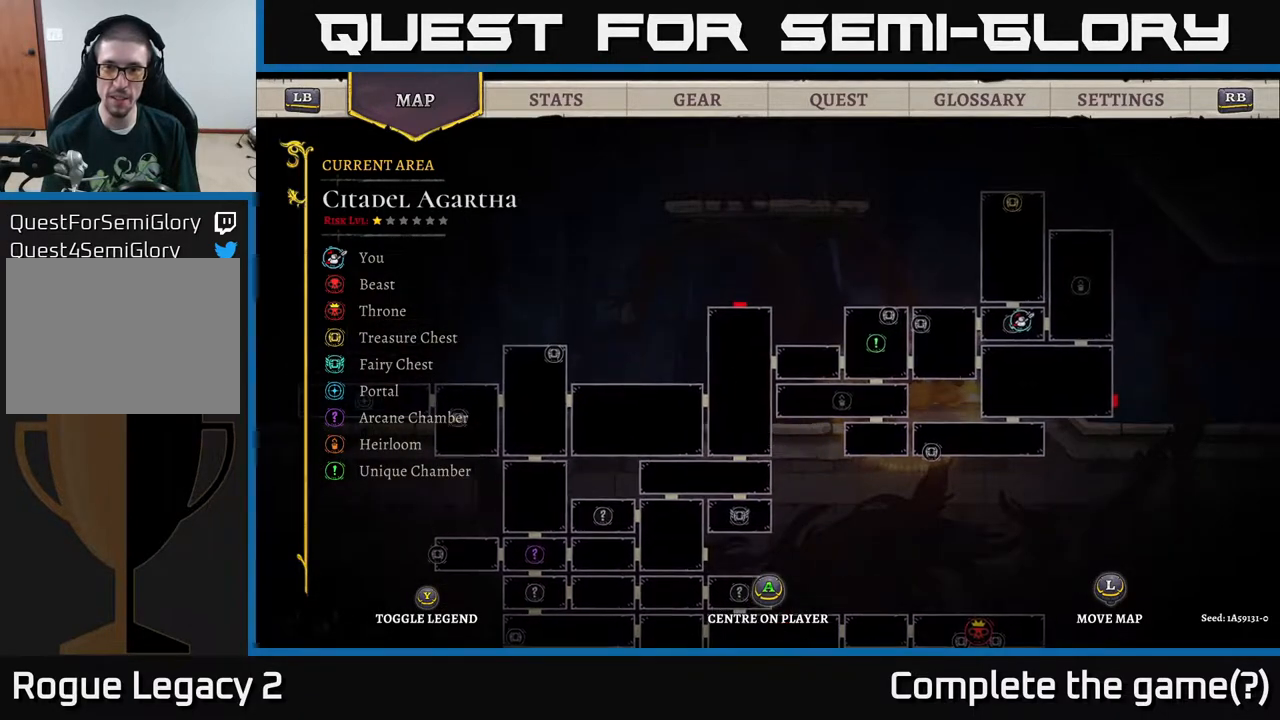
{"buttons": [], "left_stick": "center", "right_stick": "center", "events": [[17, "left_stick", "center"]]}
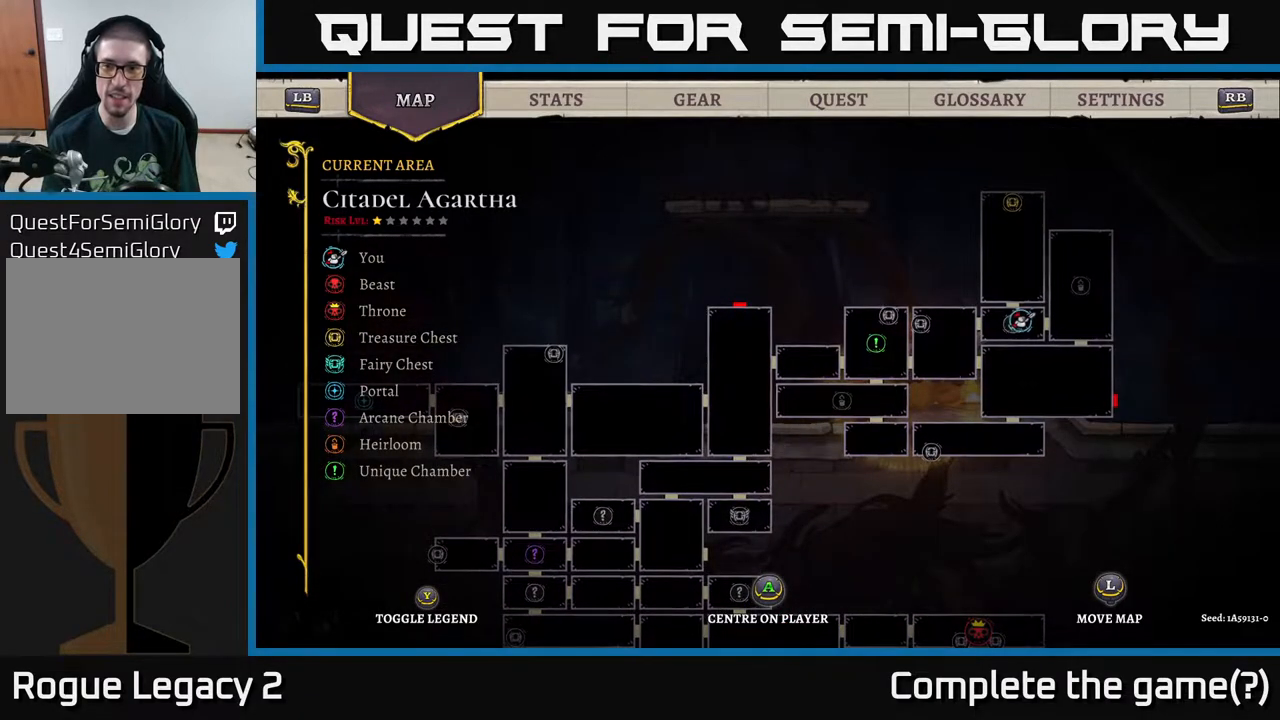
{"buttons": [], "left_stick": "center", "right_stick": "center", "events": []}
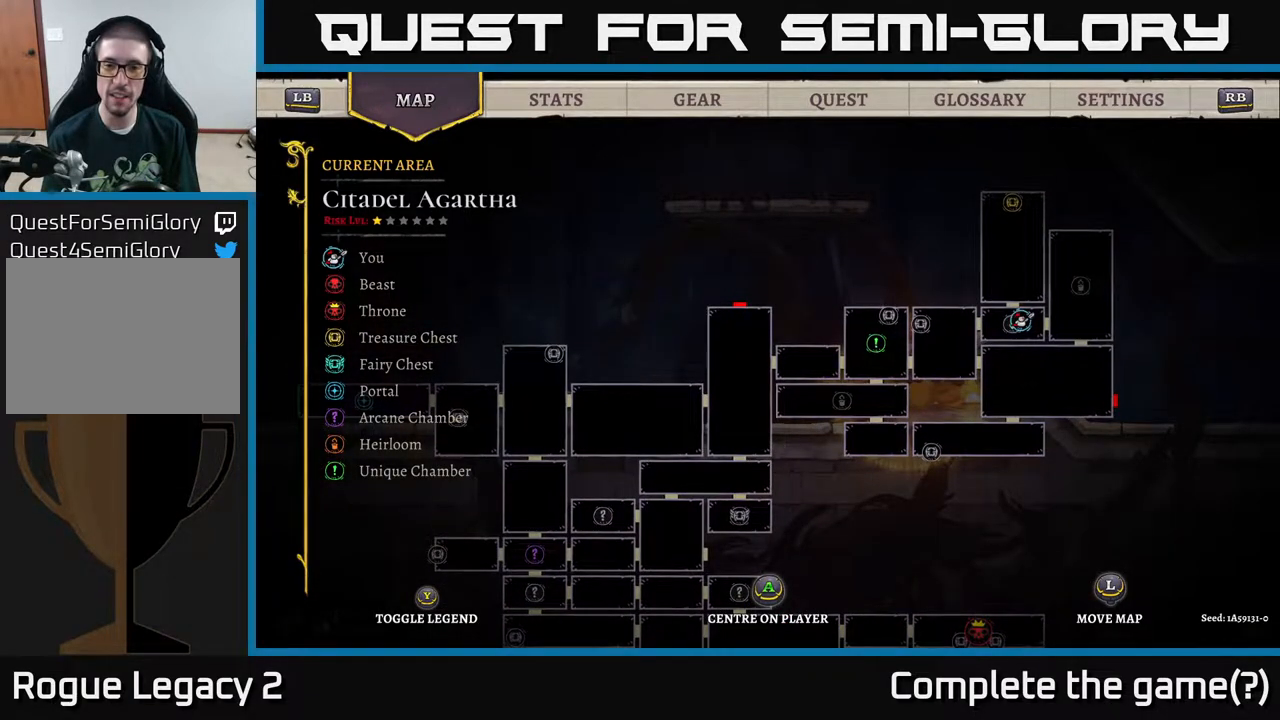
{"buttons": [], "left_stick": "center", "right_stick": "center", "events": []}
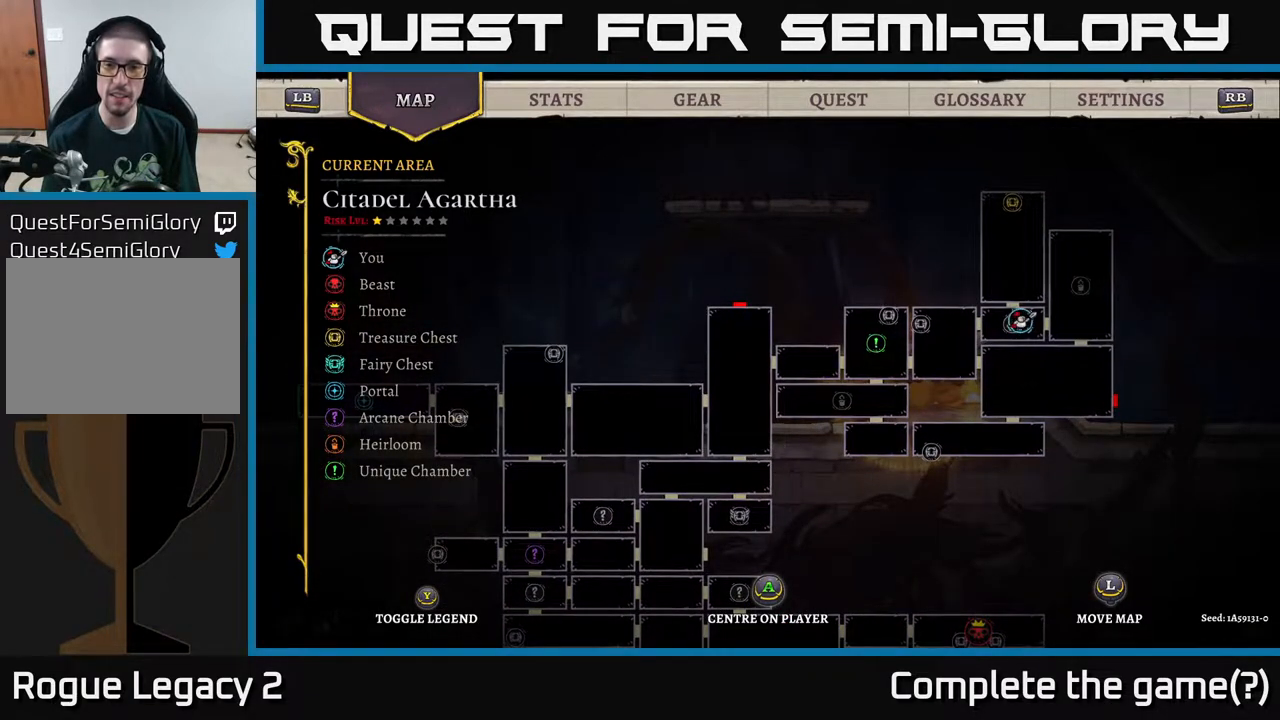
{"buttons": [], "left_stick": "center", "right_stick": "center", "events": [[383, "SELECT", "down"], [467, "SELECT", "up"]]}
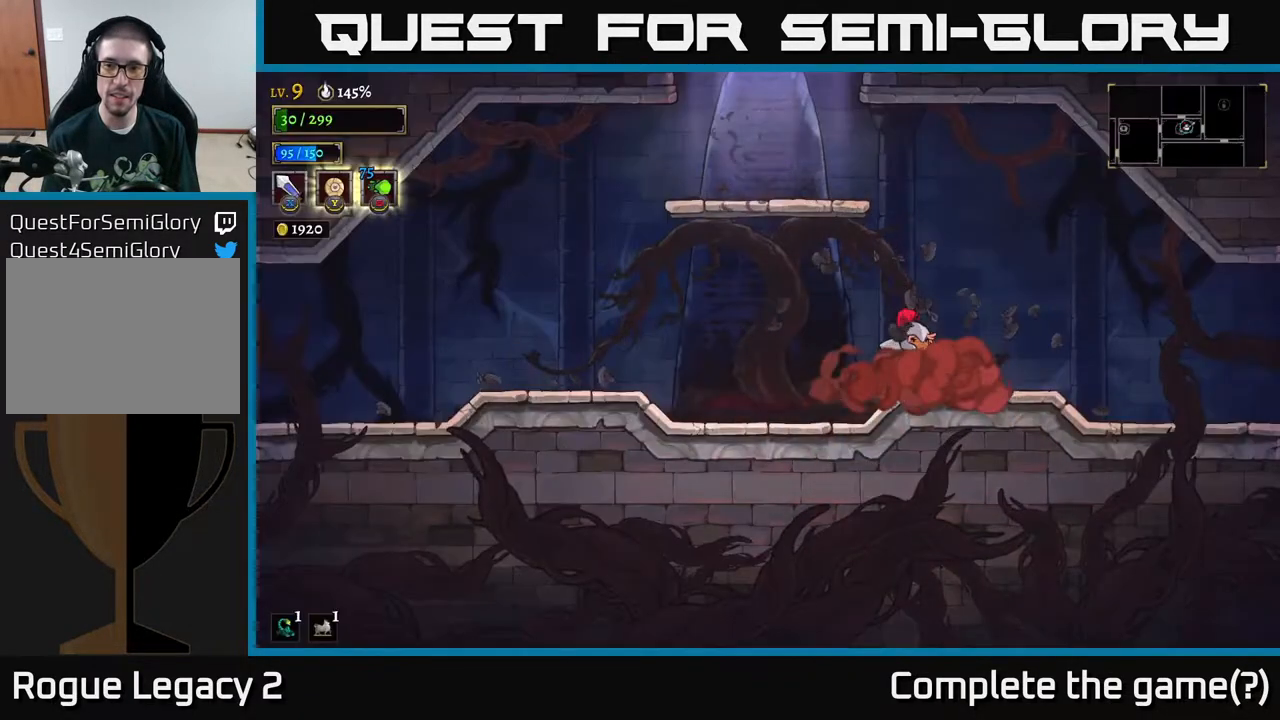
{"buttons": ["R2"], "left_stick": "right", "right_stick": "center", "events": [[100, "left_stick", "right"], [217, "R2", "down"]]}
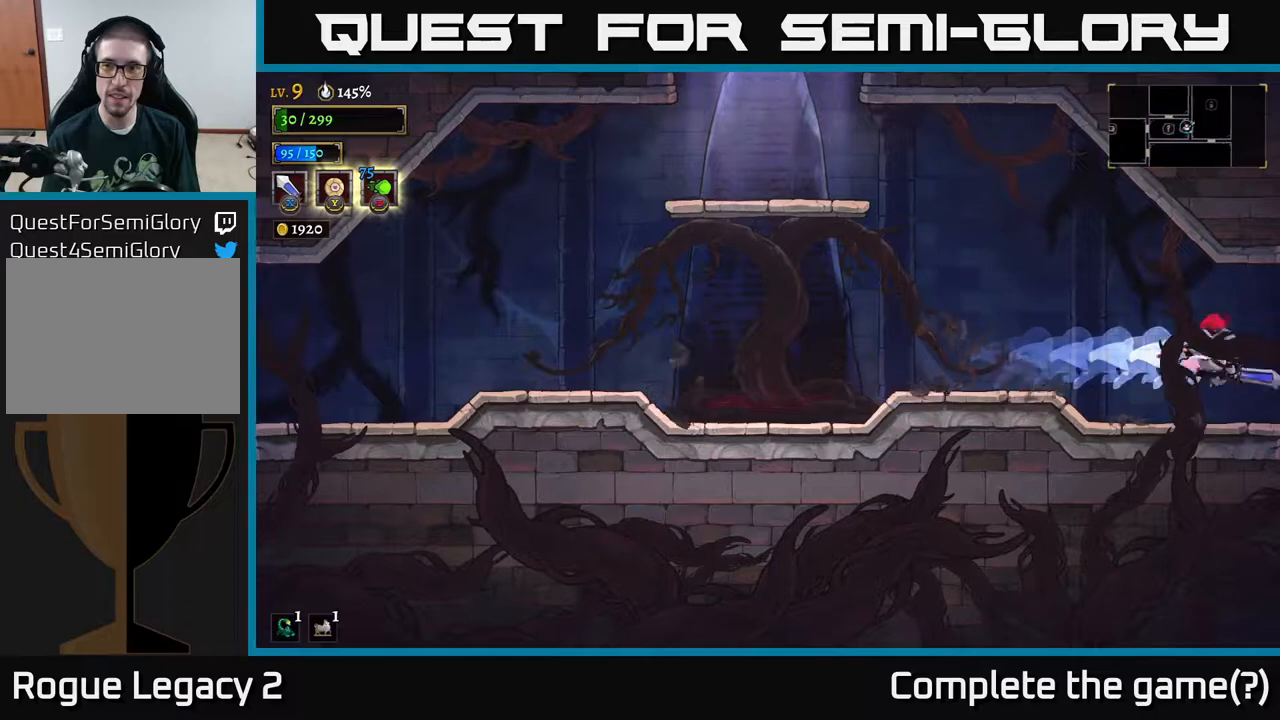
{"buttons": [], "left_stick": "right", "right_stick": "center", "events": [[200, "R2", "up"]]}
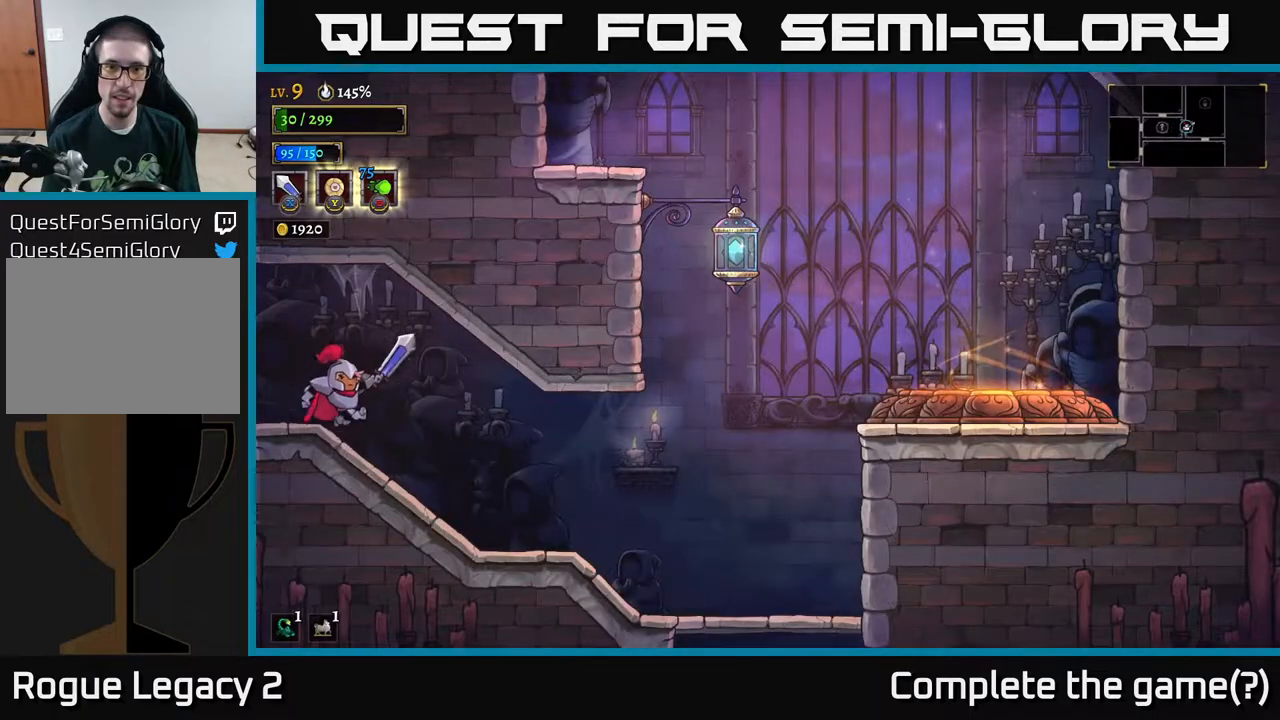
{"buttons": [], "left_stick": "right", "right_stick": "center", "events": []}
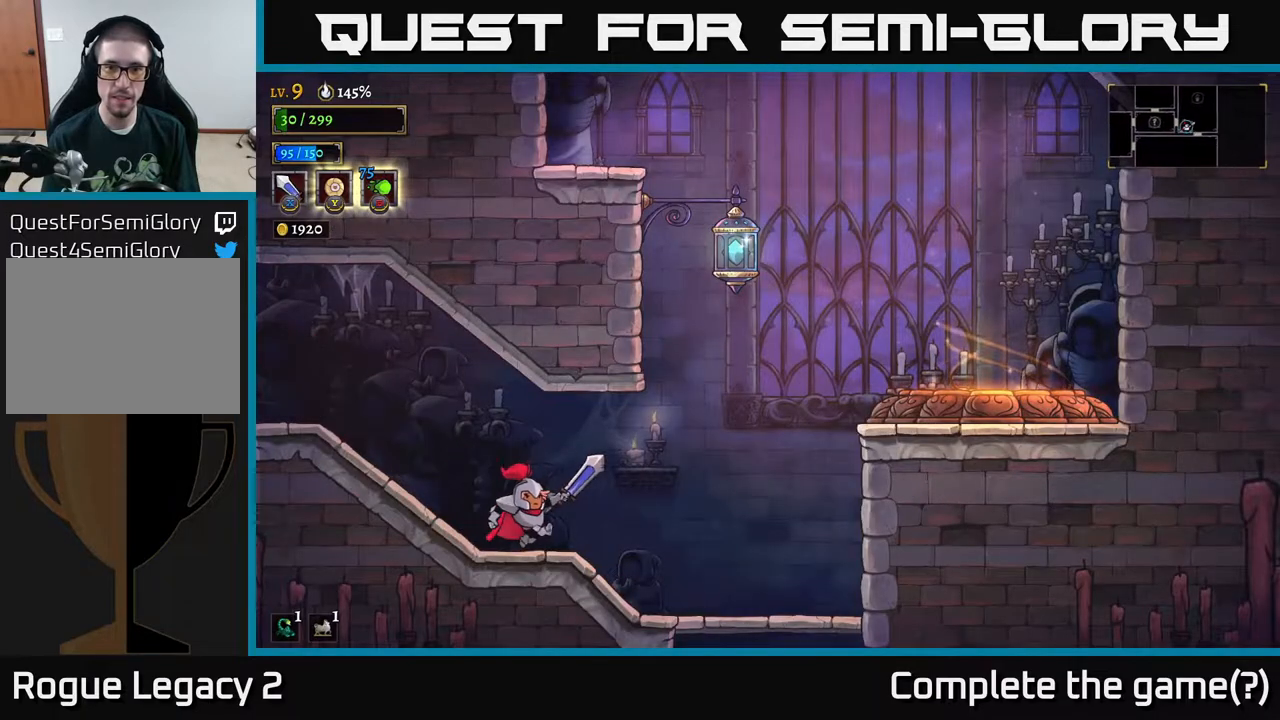
{"buttons": ["A"], "left_stick": "right", "right_stick": "center", "events": [[283, "A", "down"]]}
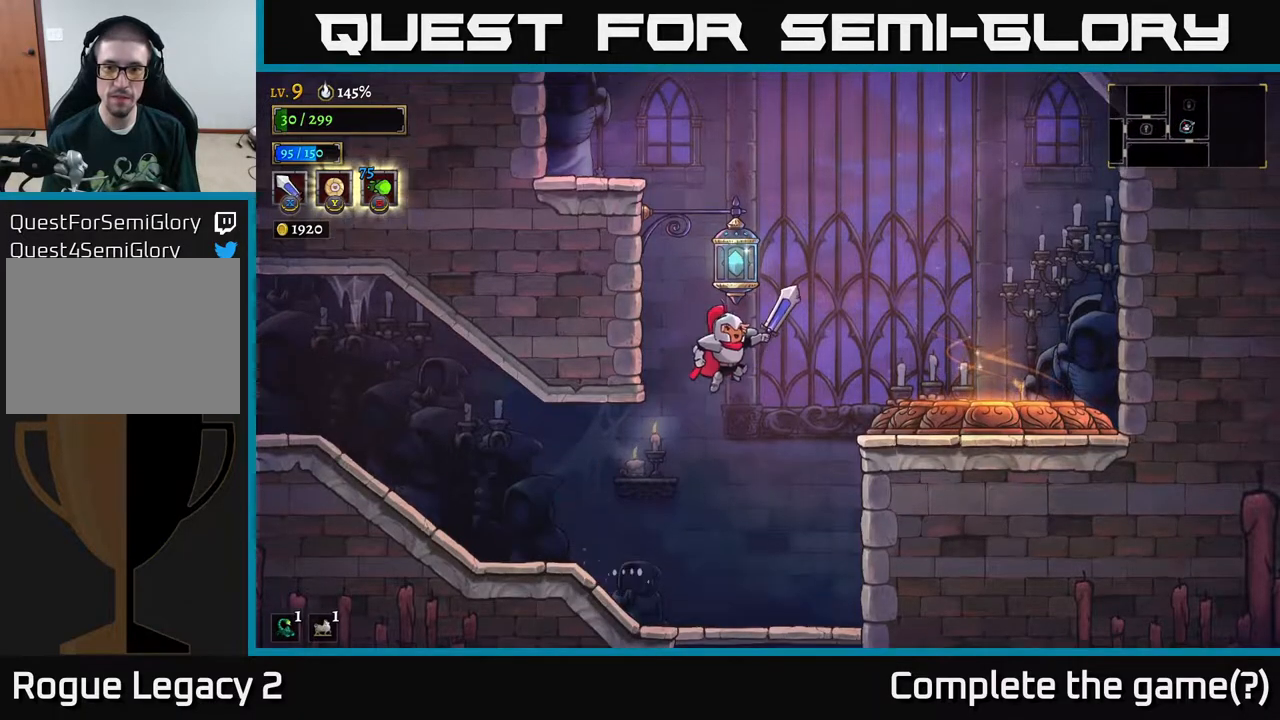
{"buttons": [], "left_stick": "right", "right_stick": "center", "events": [[200, "A", "up"]]}
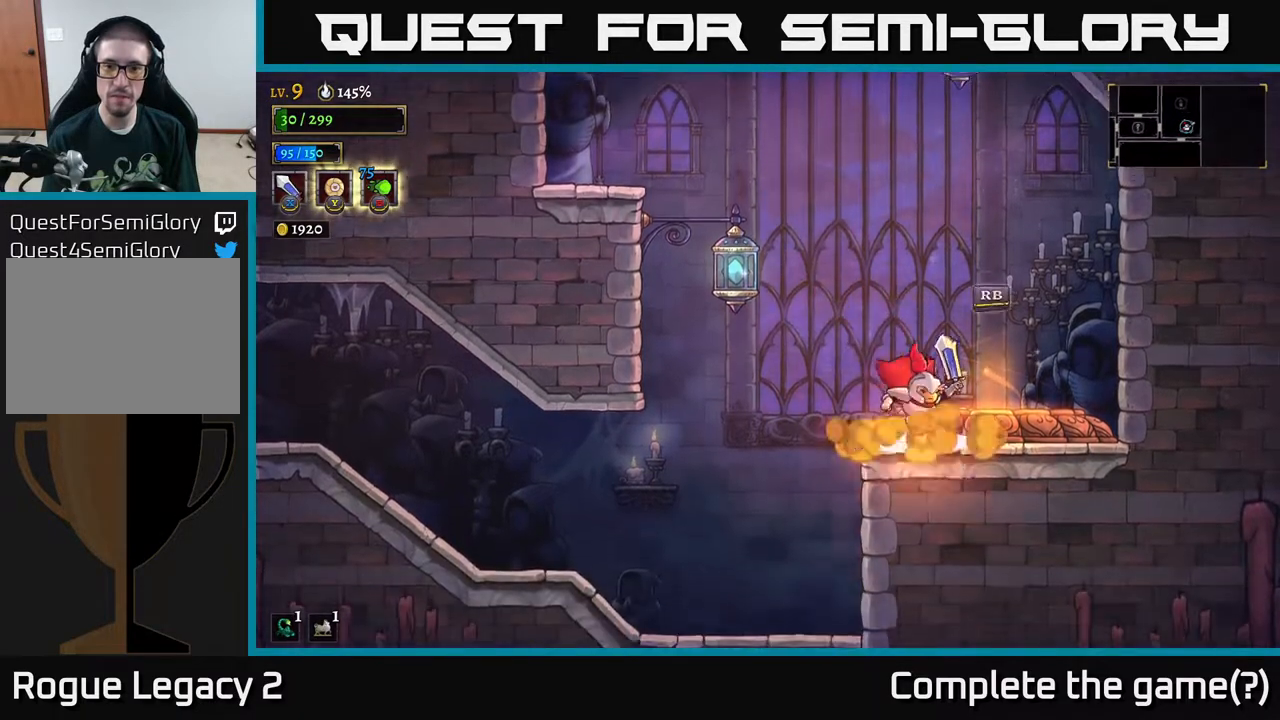
{"buttons": ["R1"], "left_stick": "center", "right_stick": "center", "events": [[150, "left_stick", "up"], [317, "left_stick", "center"], [467, "R1", "down"]]}
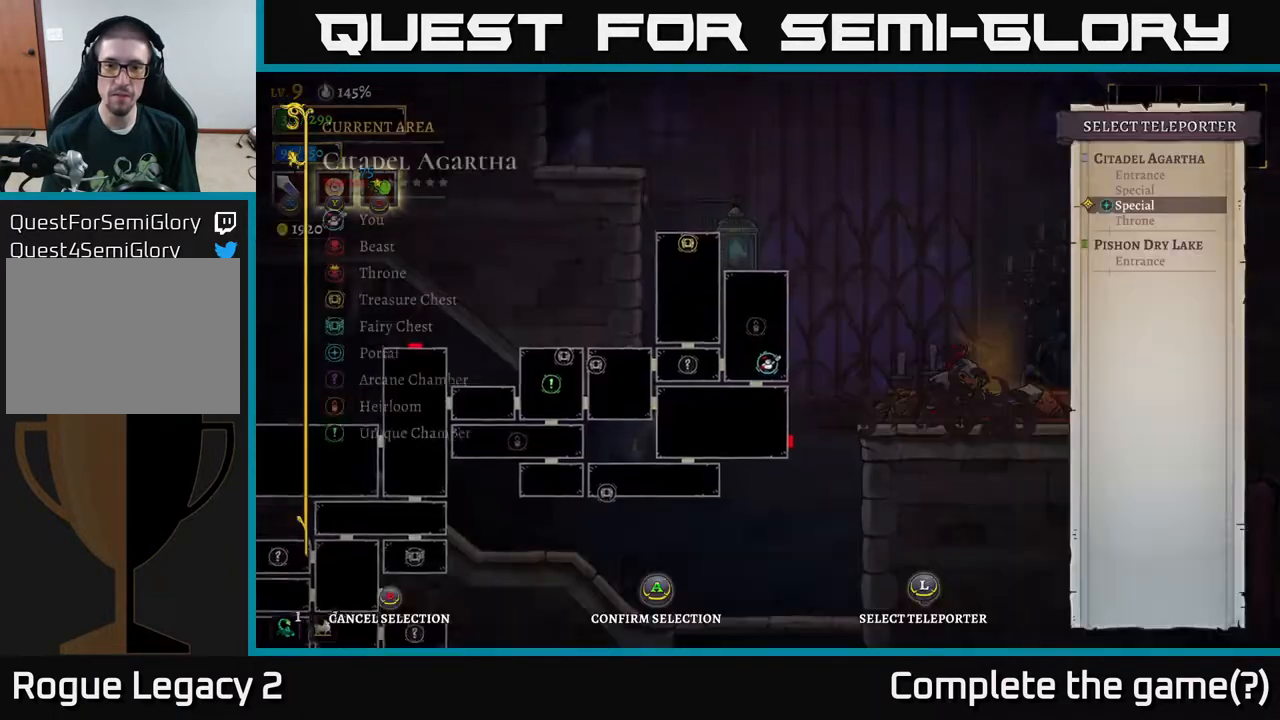
{"buttons": [], "left_stick": "center", "right_stick": "center", "events": [[17, "R1", "up"]]}
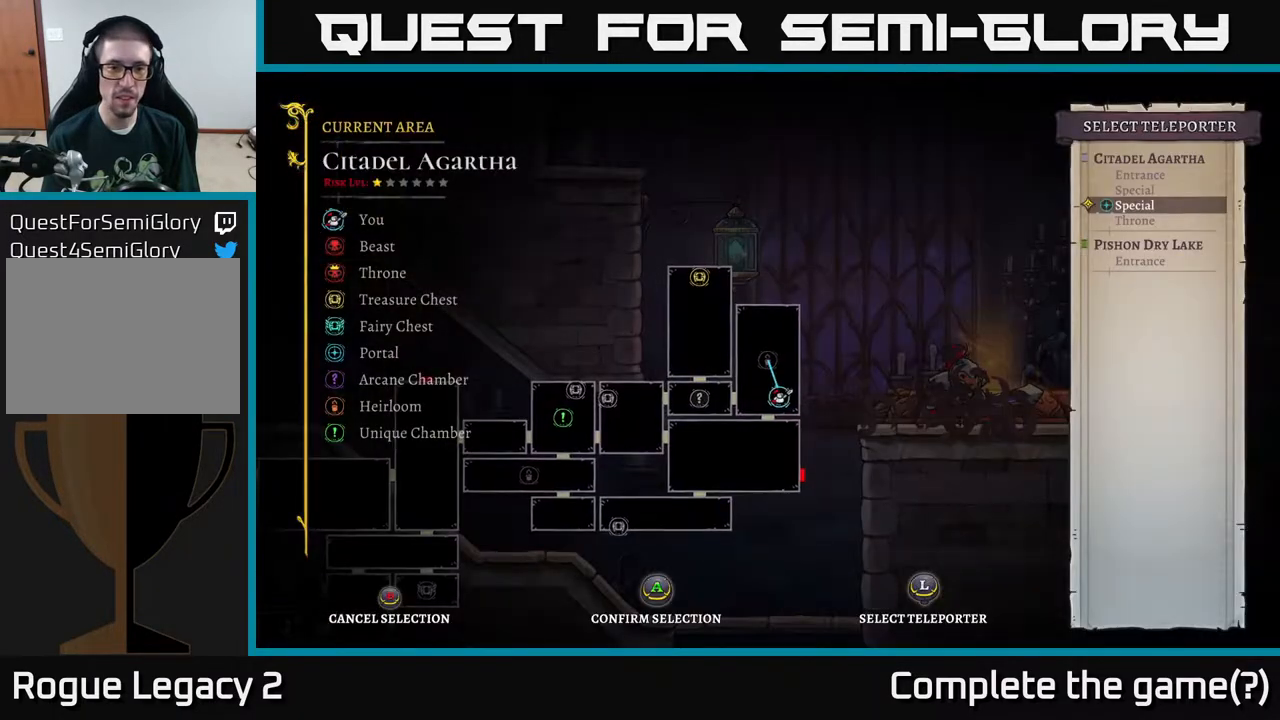
{"buttons": [], "left_stick": "down", "right_stick": "center", "events": [[100, "left_stick", "down-left"], [300, "left_stick", "center"], [467, "left_stick", "down"]]}